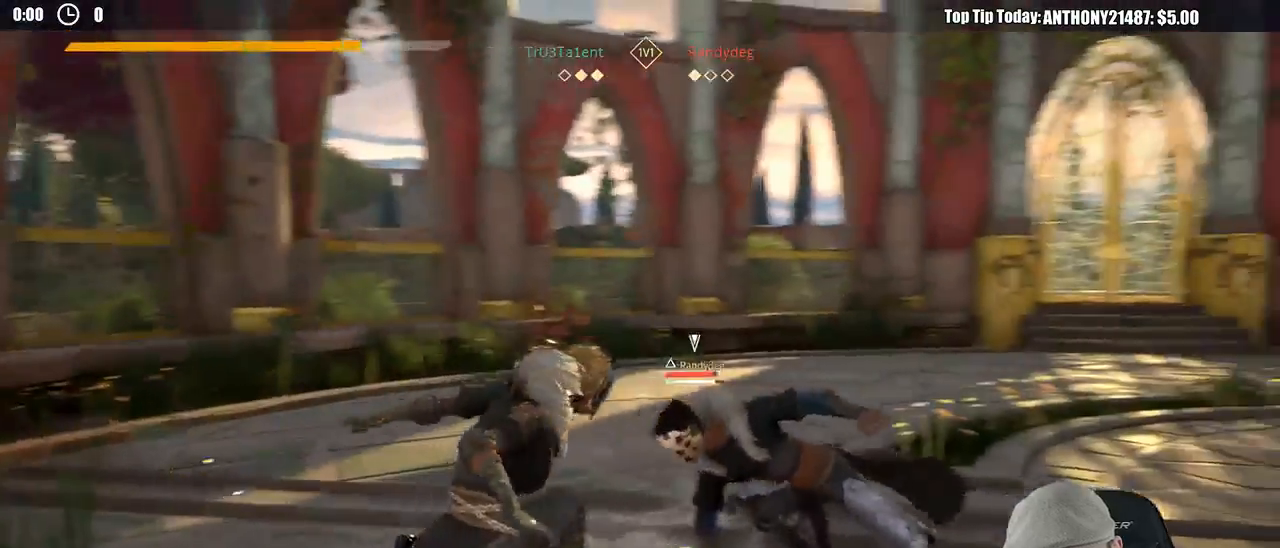
Gameplay with a controller (Xbox layout); each line is a JSON object with the inputs held at the frame after it. "events" lists button and stick changes between this image and that frame as [ms after this image, input, new state], when the widget could be followed in between. Not read: R3.
{"buttons": [], "left_stick": "left", "right_stick": "center", "events": [[433, "left_stick", "left"]]}
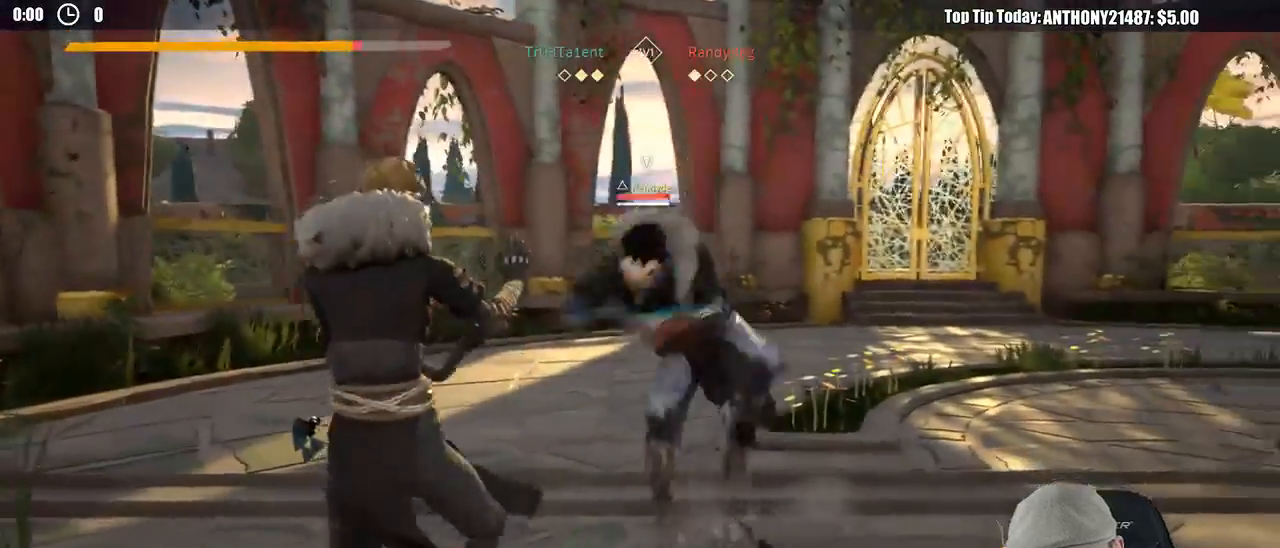
{"buttons": [], "left_stick": "up-left", "right_stick": "center", "events": [[83, "left_stick", "up-left"], [250, "X", "down"], [333, "X", "up"]]}
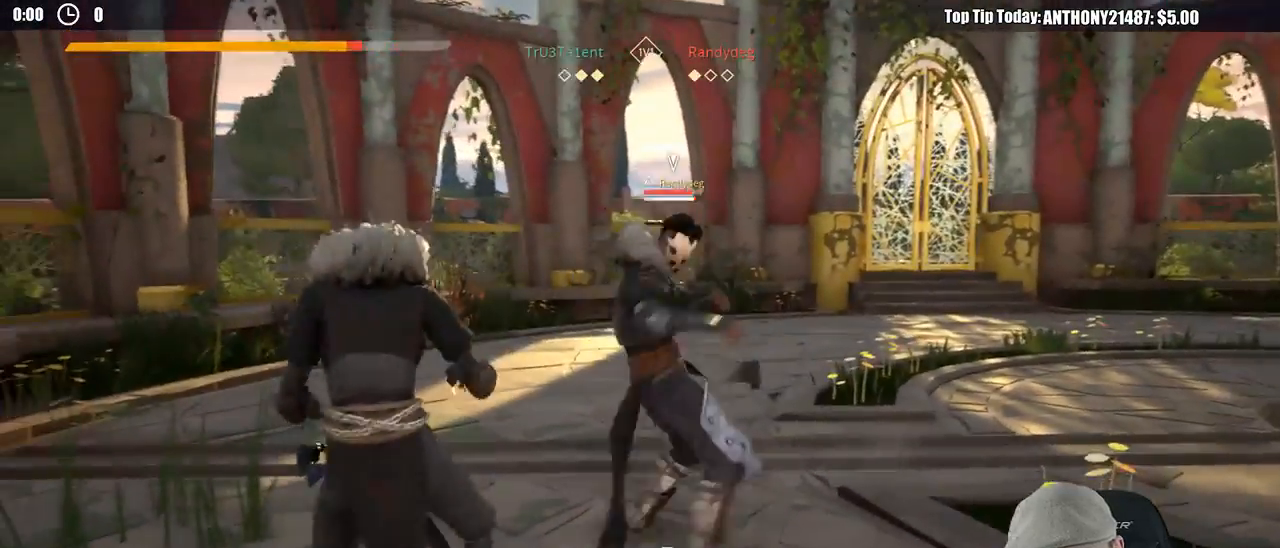
{"buttons": [], "left_stick": "up-right", "right_stick": "center", "events": [[300, "X", "down"], [350, "left_stick", "up-right"], [383, "X", "up"]]}
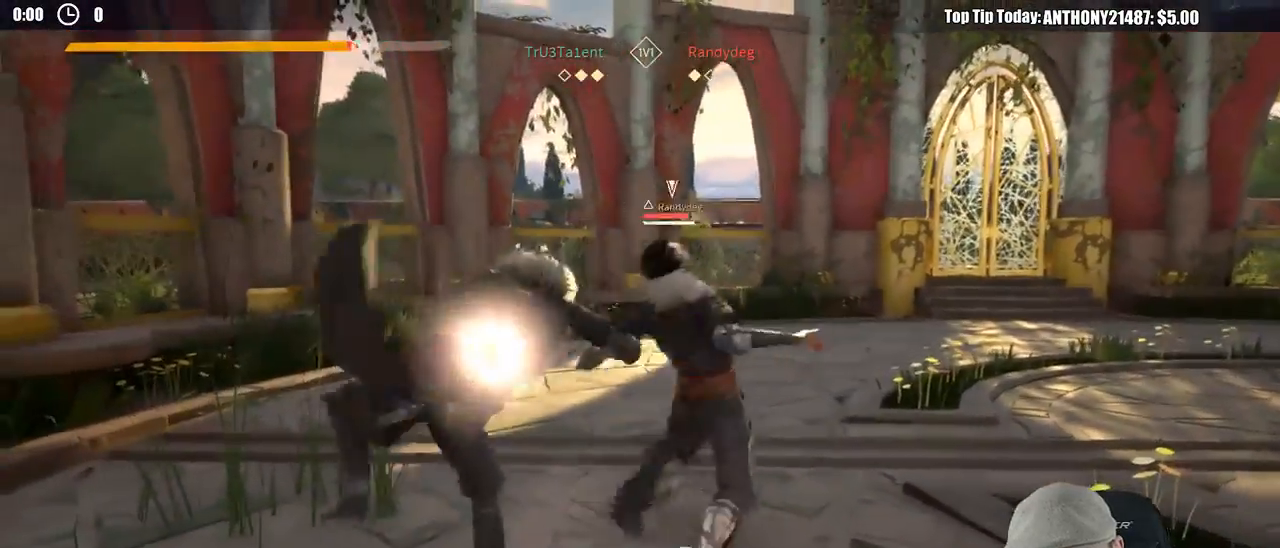
{"buttons": [], "left_stick": "up-right", "right_stick": "center", "events": []}
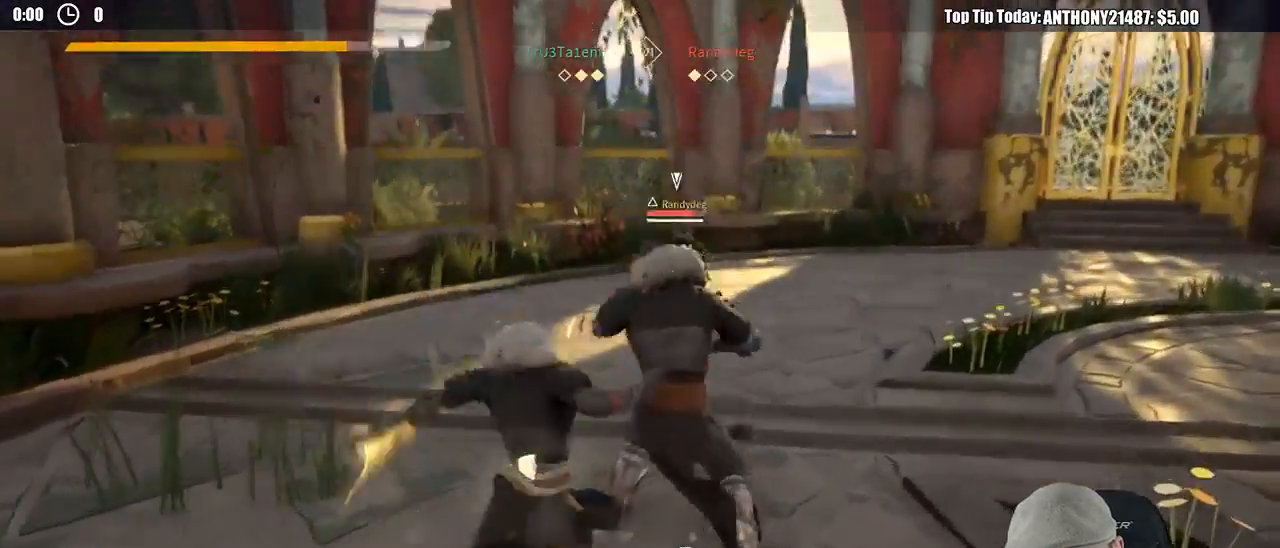
{"buttons": [], "left_stick": "up-right", "right_stick": "center", "events": [[317, "X", "down"], [383, "X", "up"]]}
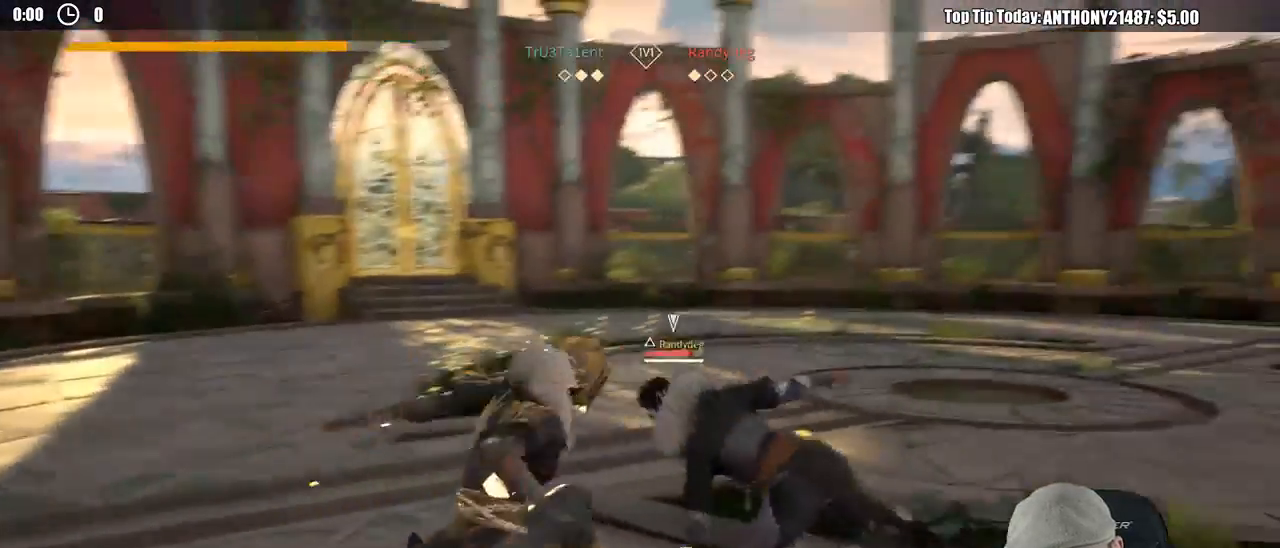
{"buttons": [], "left_stick": "up-right", "right_stick": "center", "events": []}
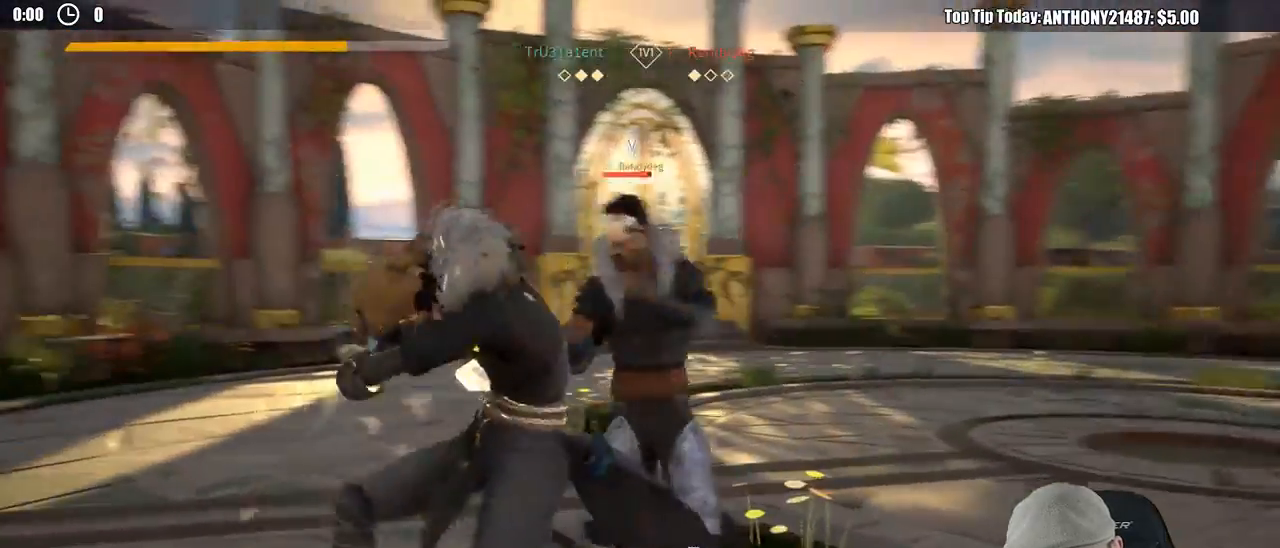
{"buttons": [], "left_stick": "up-right", "right_stick": "center", "events": []}
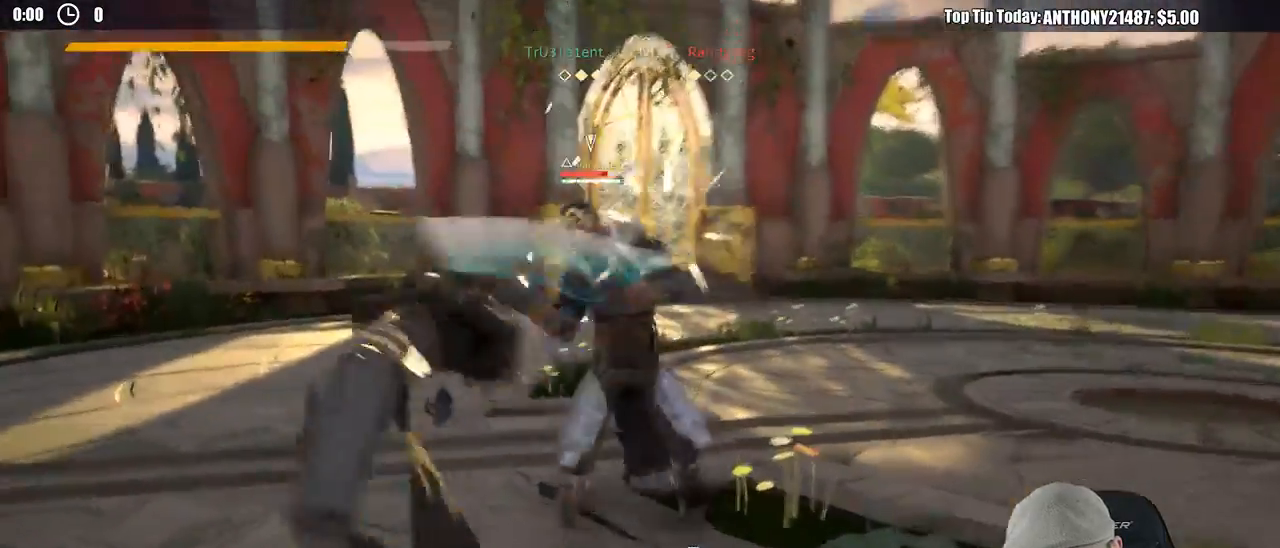
{"buttons": [], "left_stick": "down-left", "right_stick": "center", "events": [[317, "left_stick", "left"], [417, "left_stick", "down-left"]]}
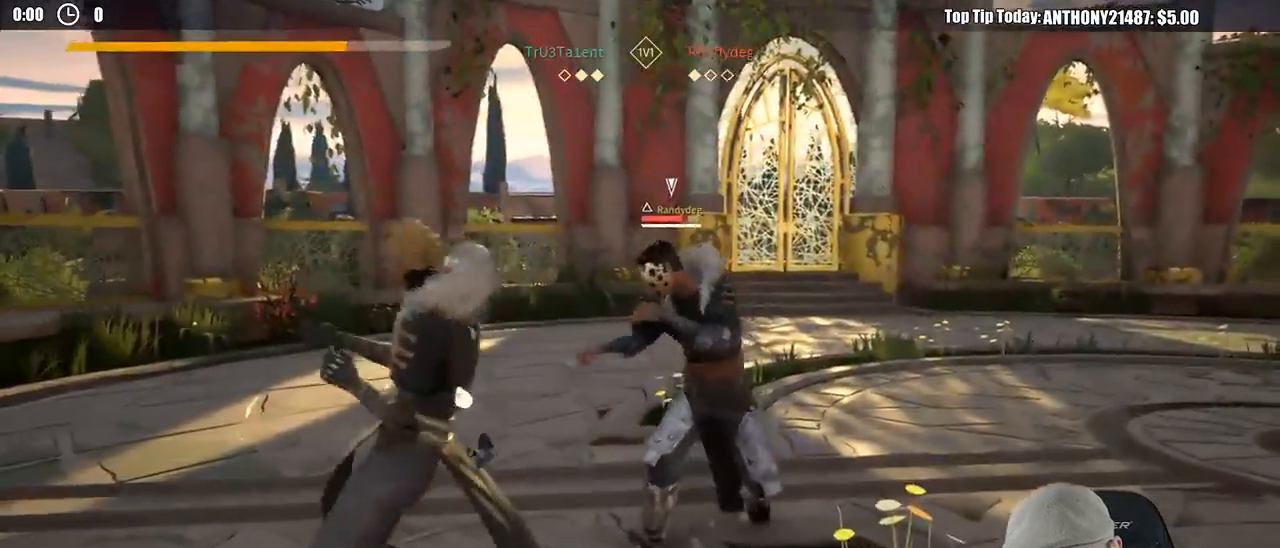
{"buttons": [], "left_stick": "up-left", "right_stick": "center", "events": [[300, "left_stick", "left"], [450, "left_stick", "up-left"]]}
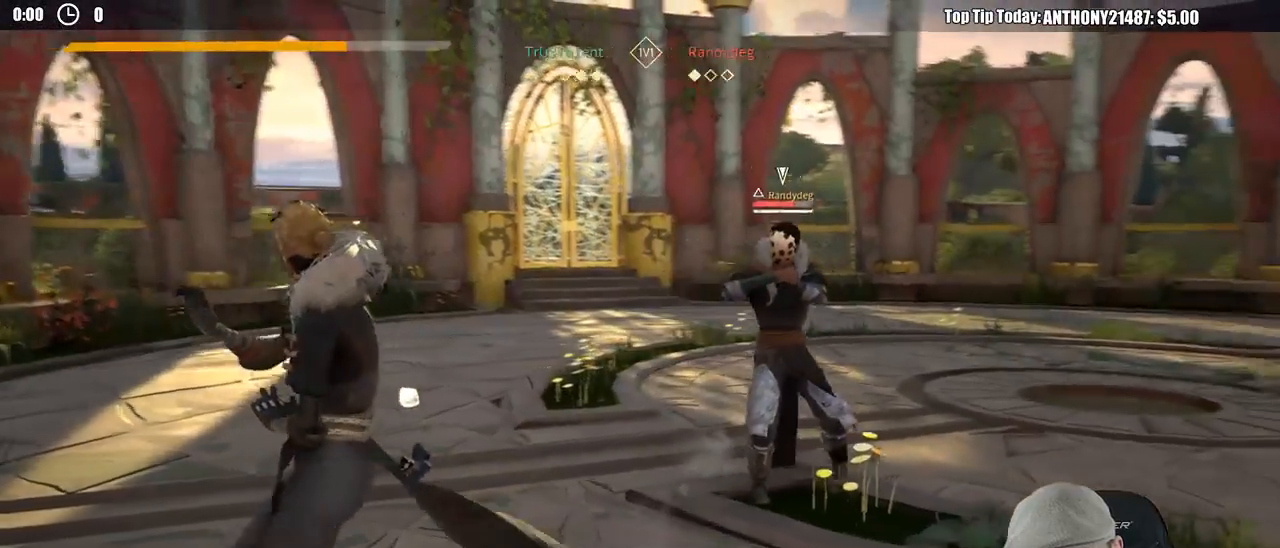
{"buttons": [], "left_stick": "left", "right_stick": "center", "events": [[17, "left_stick", "up"], [450, "left_stick", "left"]]}
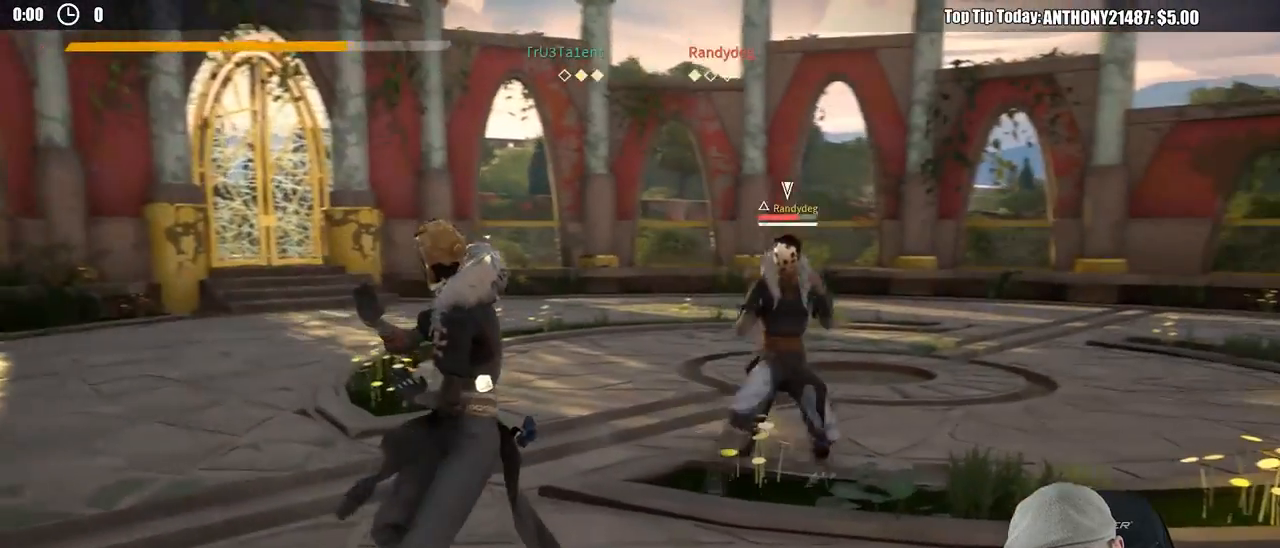
{"buttons": [], "left_stick": "up", "right_stick": "center", "events": [[400, "left_stick", "up"]]}
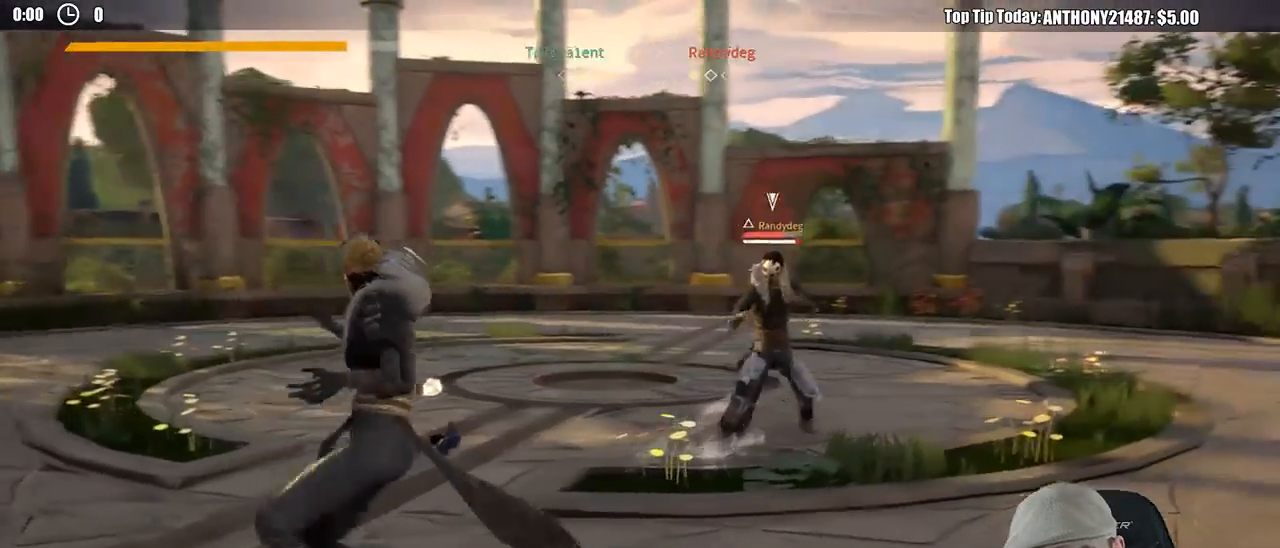
{"buttons": [], "left_stick": "up", "right_stick": "center", "events": []}
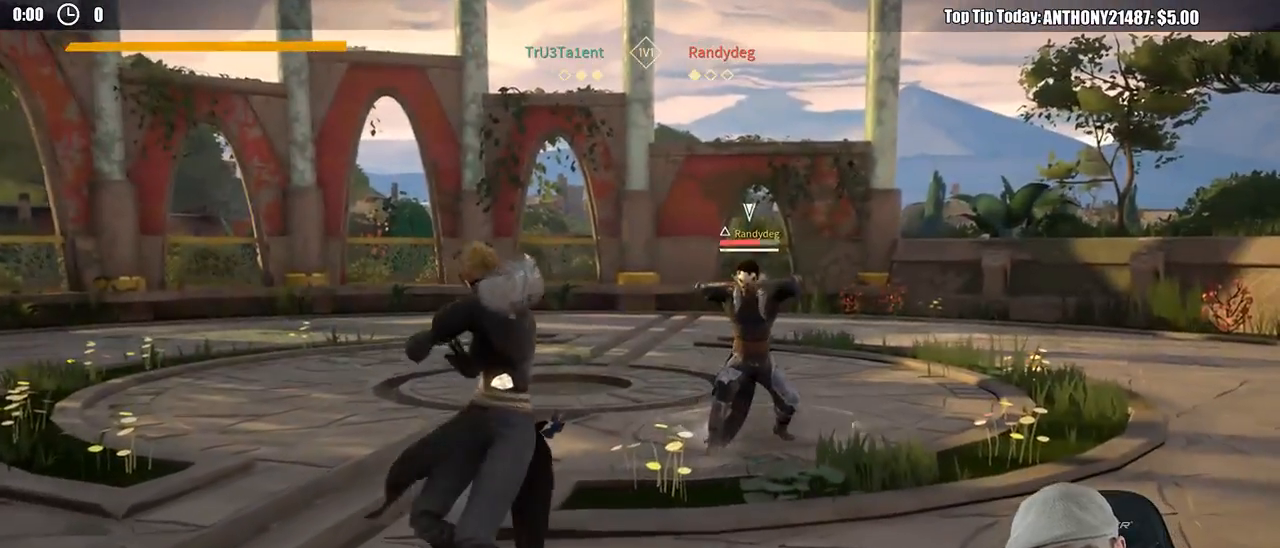
{"buttons": [], "left_stick": "left", "right_stick": "center", "events": [[83, "left_stick", "left"]]}
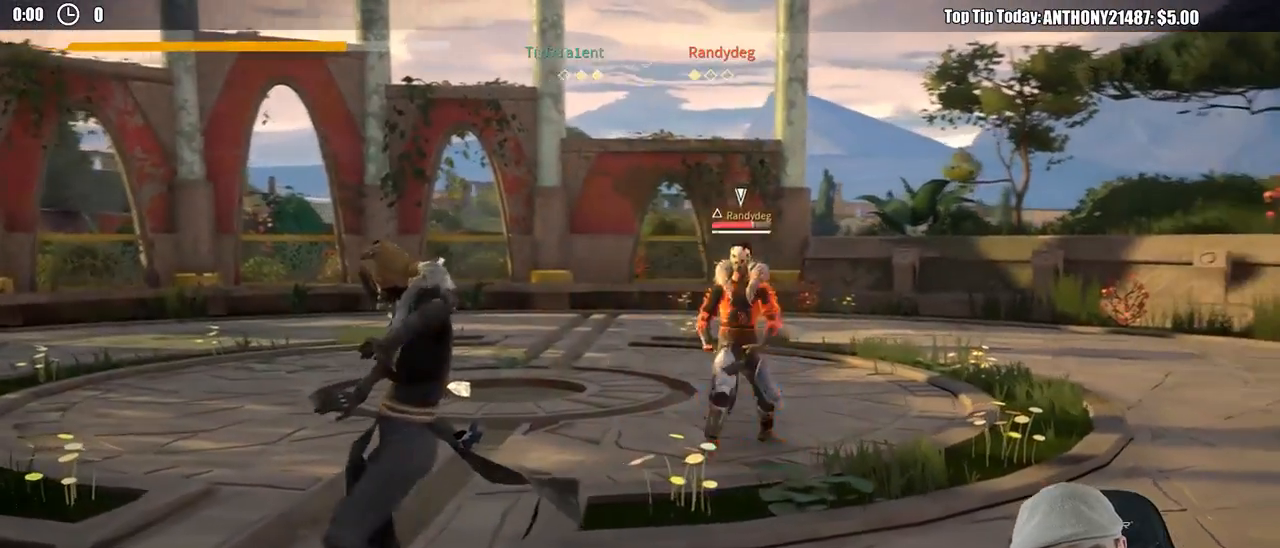
{"buttons": [], "left_stick": "up", "right_stick": "center", "events": [[417, "left_stick", "up"]]}
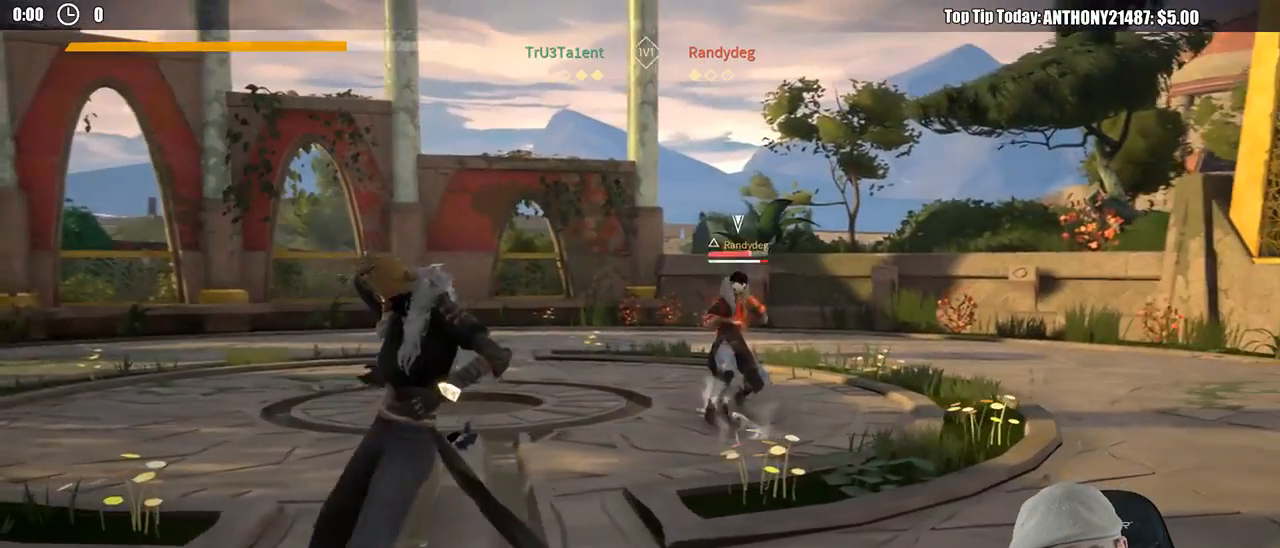
{"buttons": [], "left_stick": "up", "right_stick": "center", "events": []}
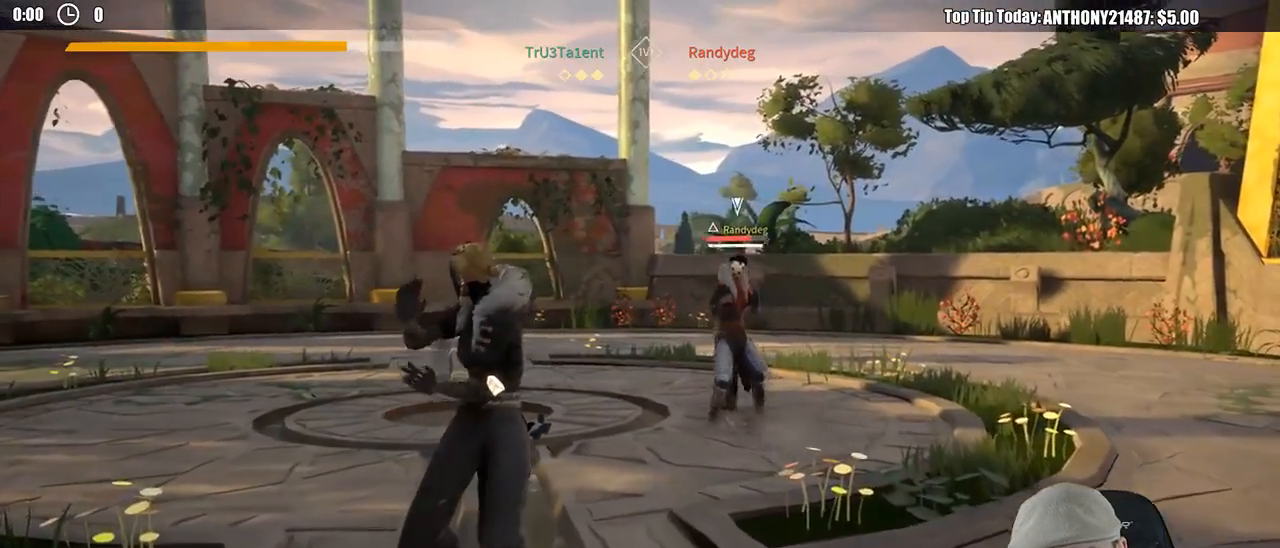
{"buttons": [], "left_stick": "up", "right_stick": "center", "events": []}
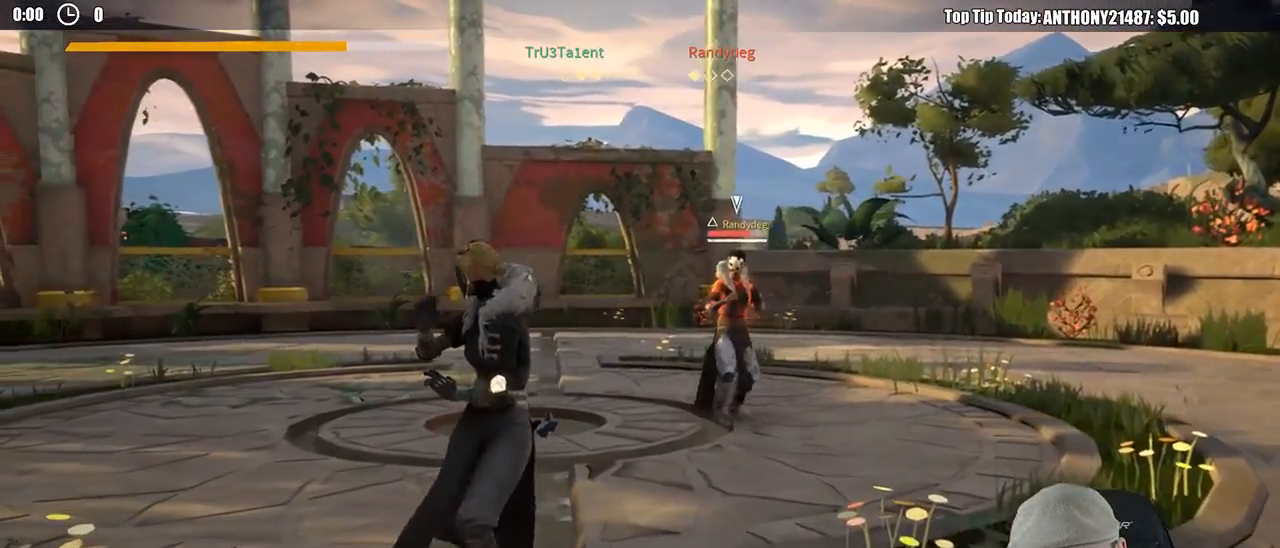
{"buttons": [], "left_stick": "up-right", "right_stick": "center", "events": [[450, "left_stick", "up-right"]]}
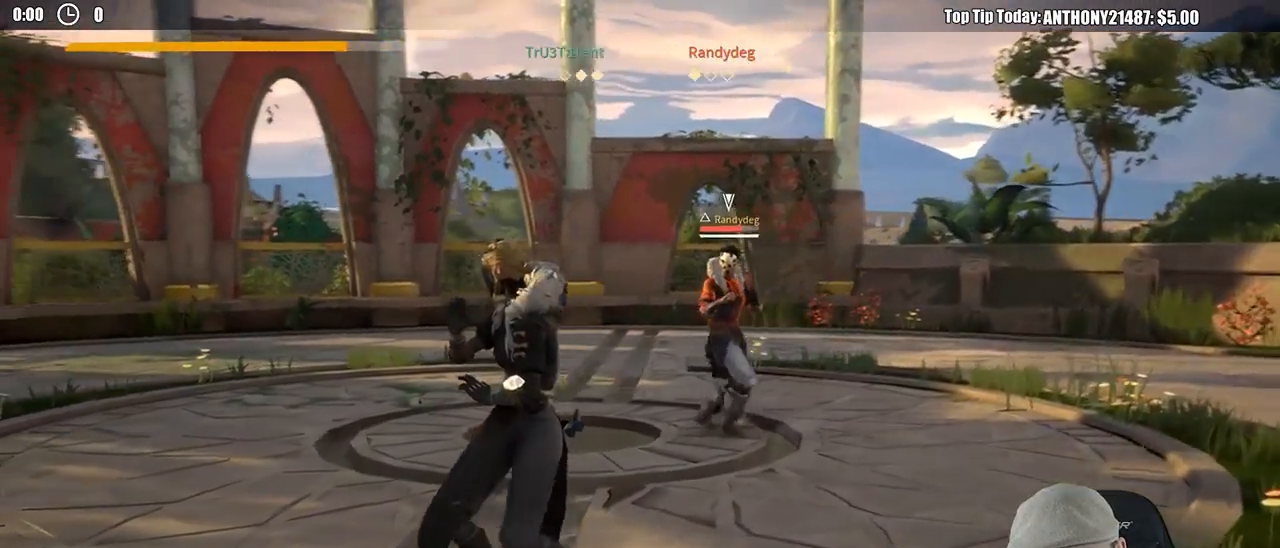
{"buttons": [], "left_stick": "down", "right_stick": "center", "events": [[200, "left_stick", "right"], [483, "left_stick", "down"]]}
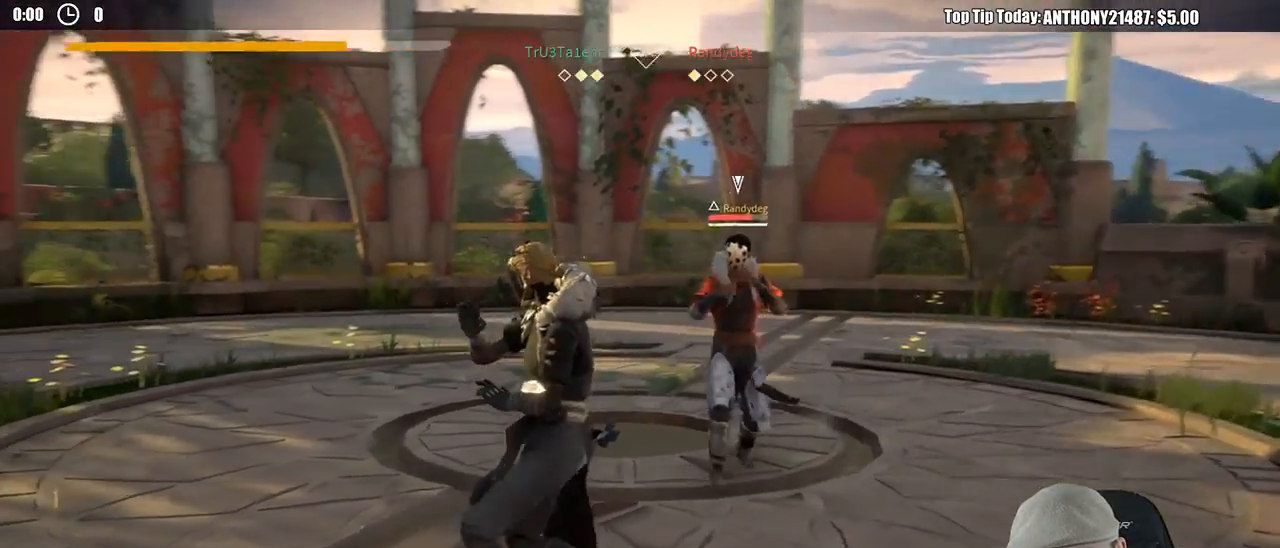
{"buttons": [], "left_stick": "up-left", "right_stick": "center", "events": [[33, "left_stick", "down-left"], [417, "left_stick", "up-left"]]}
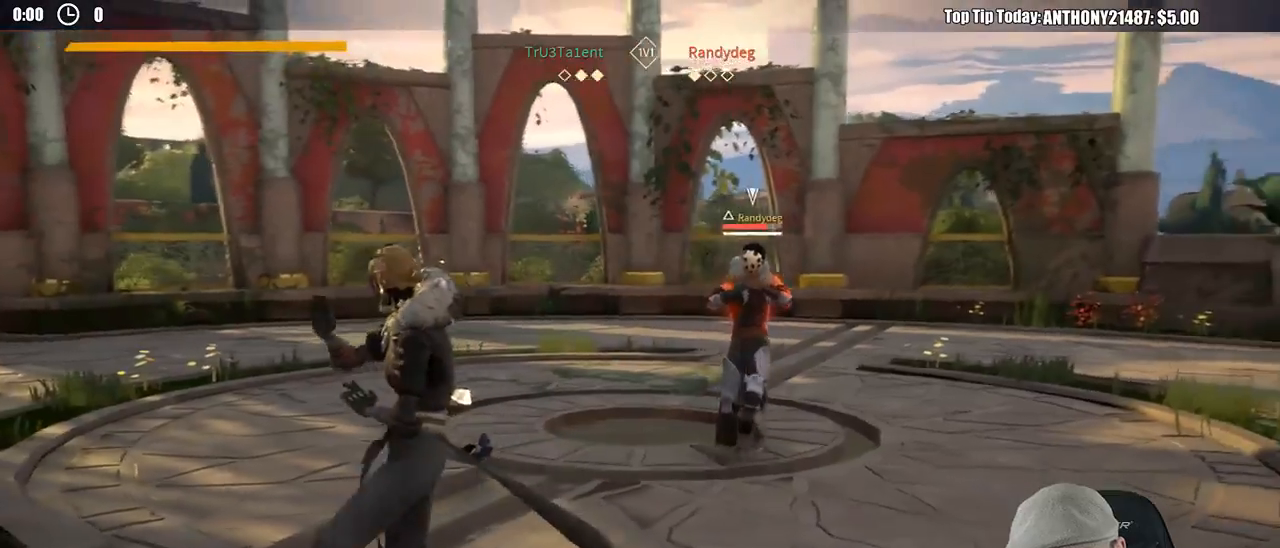
{"buttons": [], "left_stick": "up", "right_stick": "center", "events": [[17, "left_stick", "up"]]}
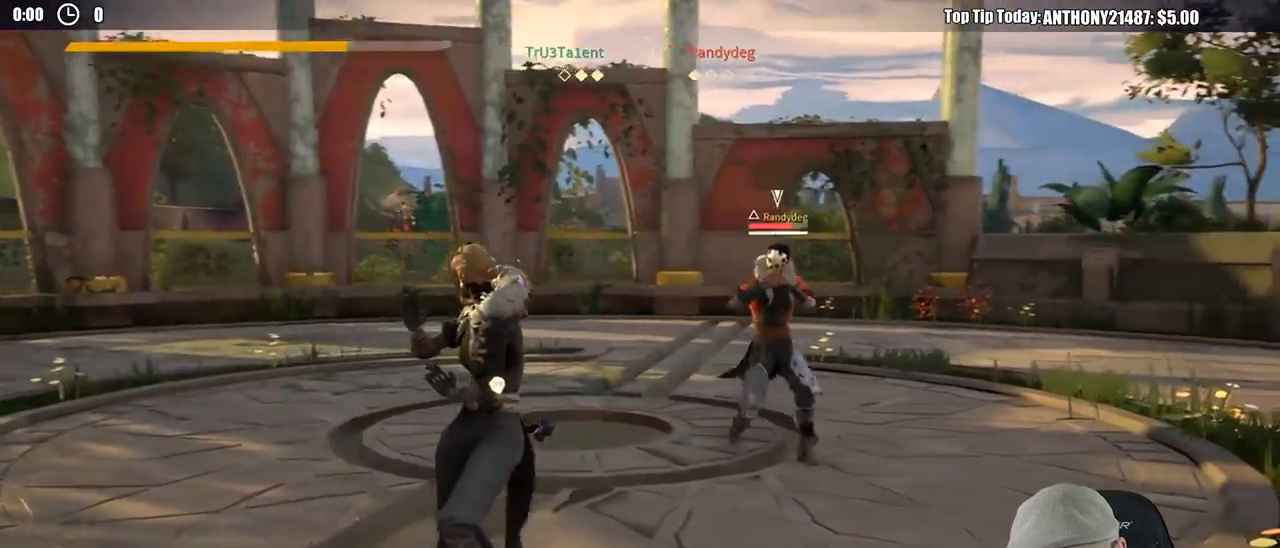
{"buttons": [], "left_stick": "down-left", "right_stick": "center", "events": [[33, "left_stick", "left"], [100, "left_stick", "down-left"]]}
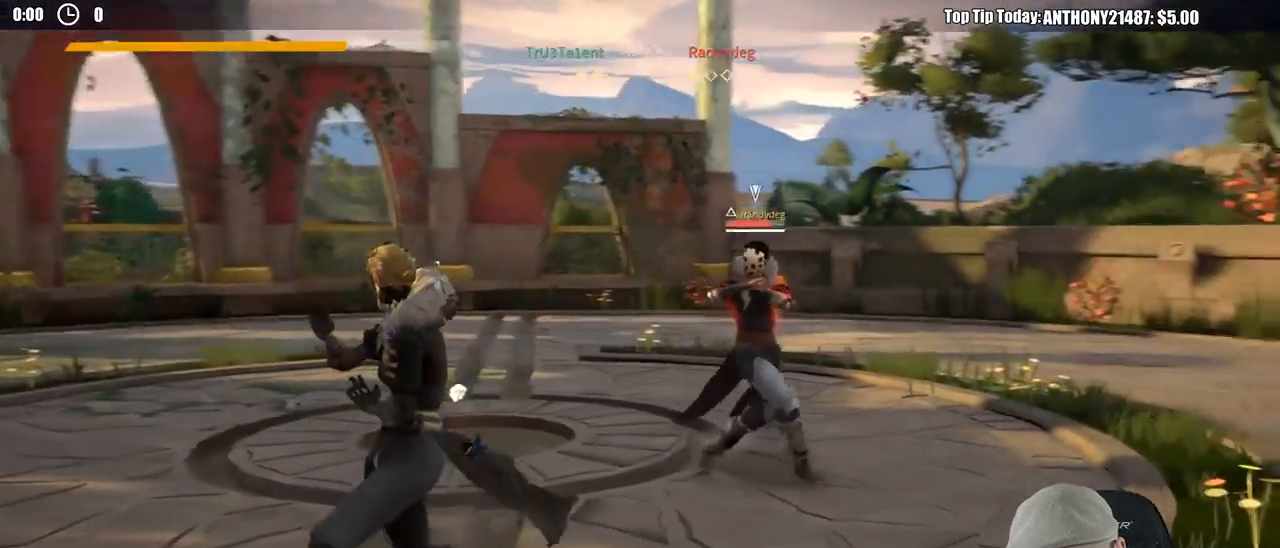
{"buttons": [], "left_stick": "up", "right_stick": "center", "events": [[100, "left_stick", "up-left"], [200, "left_stick", "up"]]}
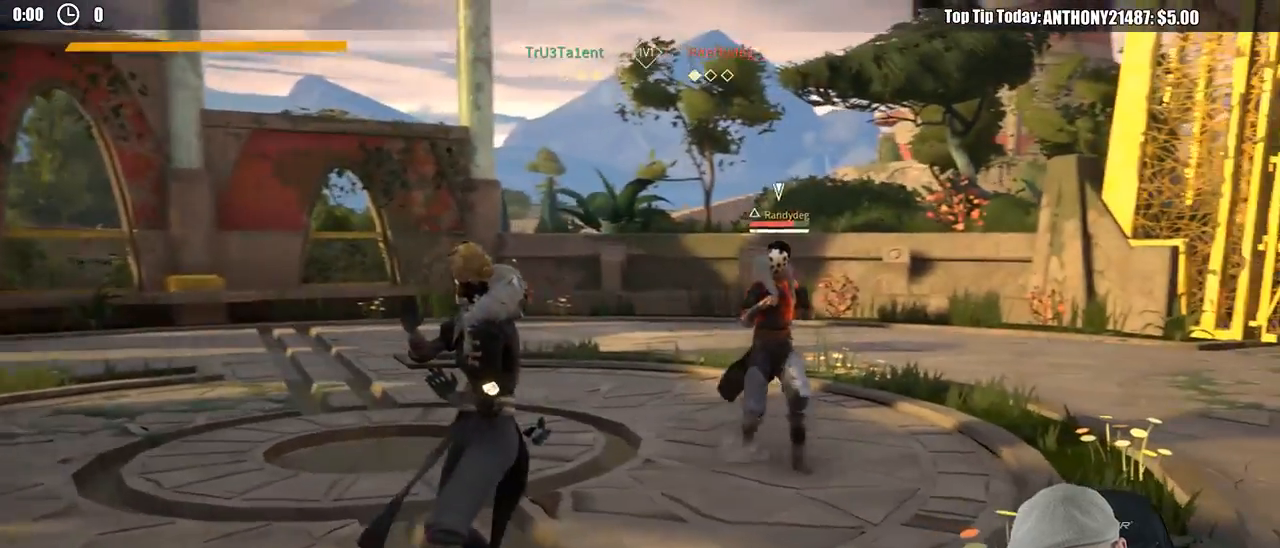
{"buttons": [], "left_stick": "up", "right_stick": "center", "events": [[217, "X", "down"], [317, "X", "up"]]}
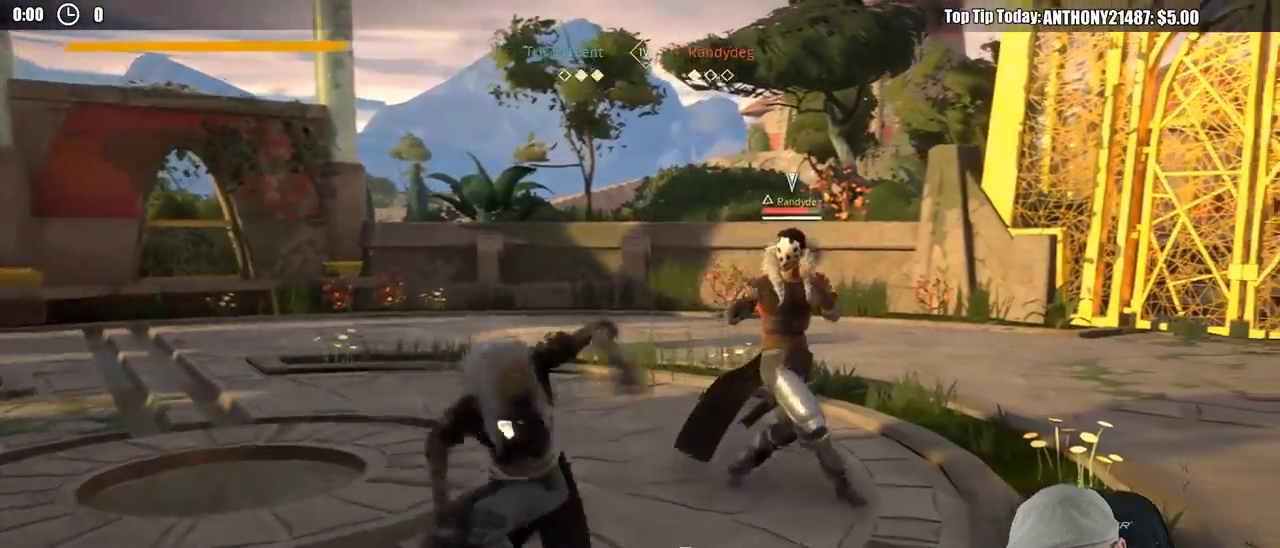
{"buttons": ["L2"], "left_stick": "down-left", "right_stick": "center", "events": [[217, "left_stick", "right"], [283, "left_stick", "down"], [433, "left_stick", "down-left"], [500, "L2", "down"]]}
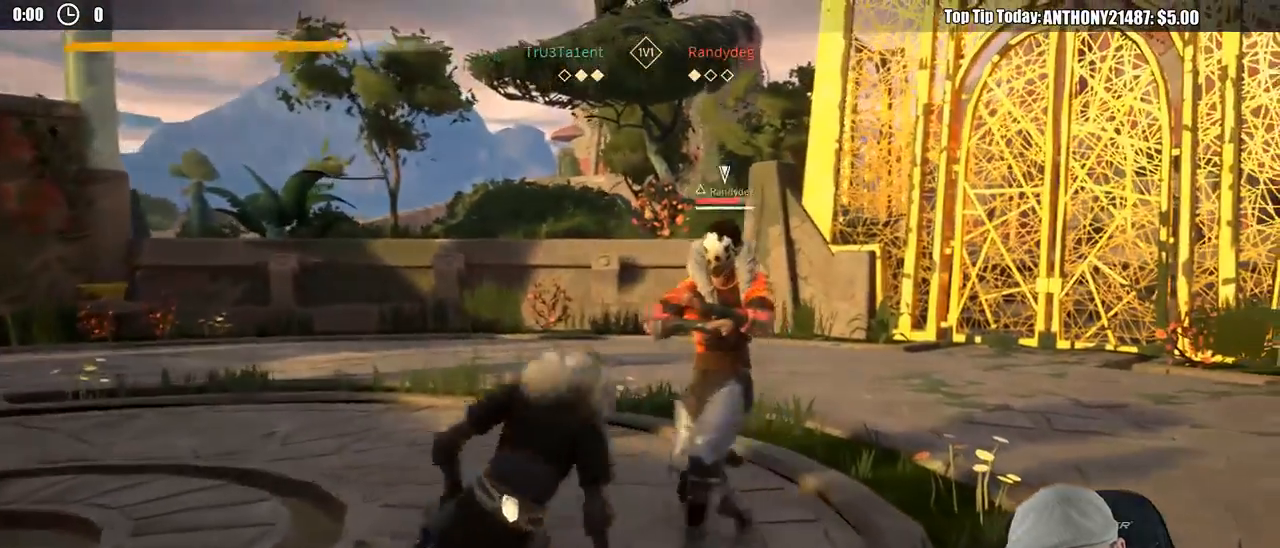
{"buttons": ["L2"], "left_stick": "left", "right_stick": "center", "events": [[433, "left_stick", "left"]]}
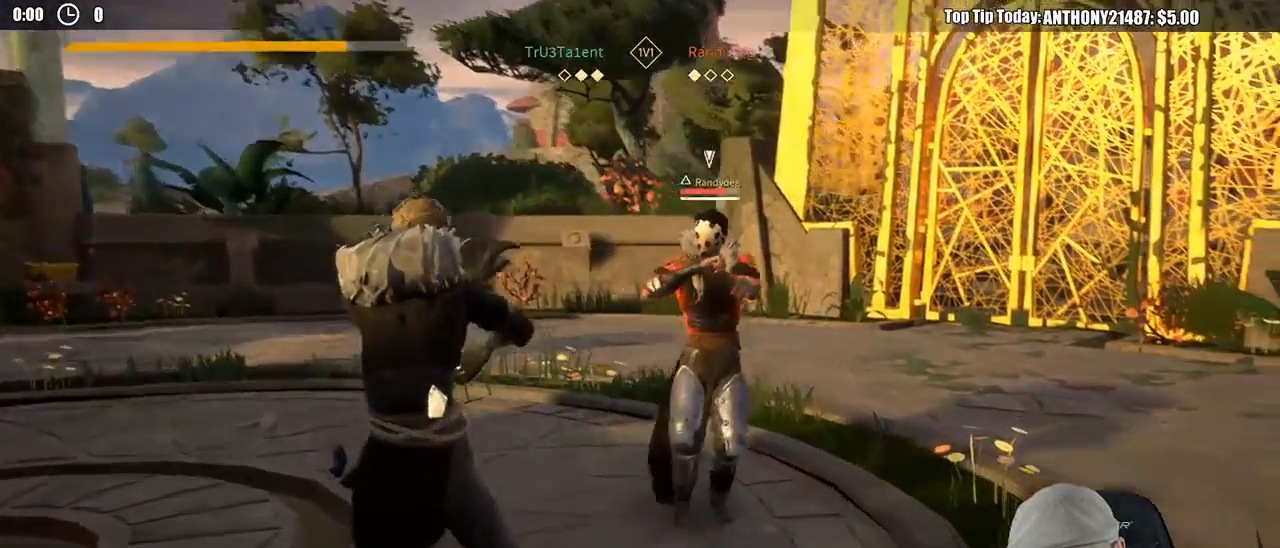
{"buttons": [], "left_stick": "left", "right_stick": "center", "events": [[450, "L2", "up"]]}
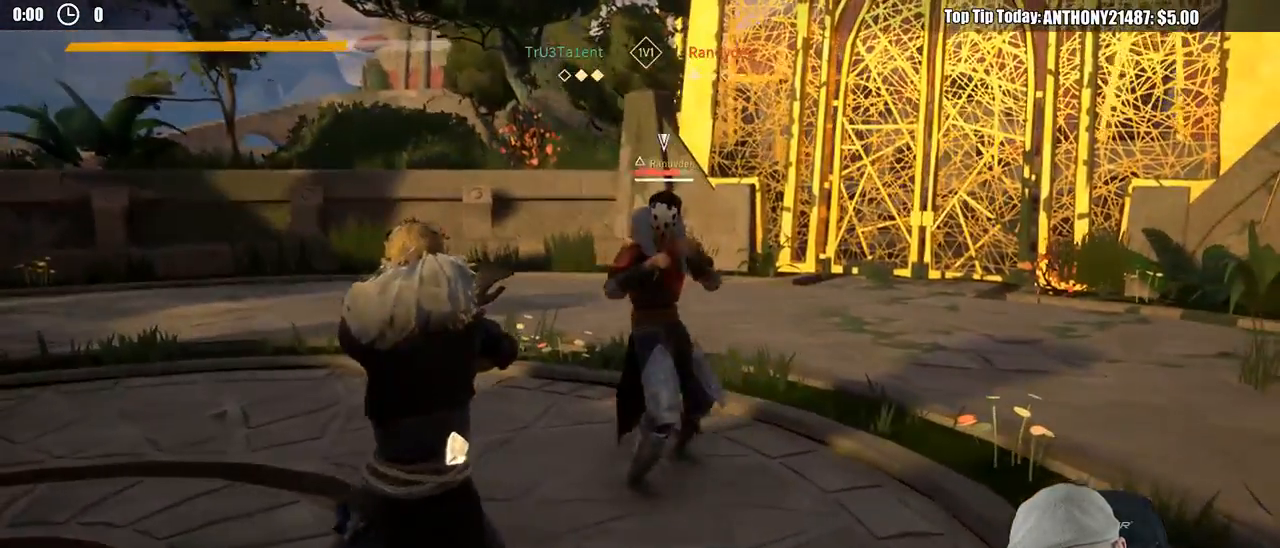
{"buttons": [], "left_stick": "up", "right_stick": "center", "events": [[50, "X", "down"], [150, "X", "up"], [167, "left_stick", "up"]]}
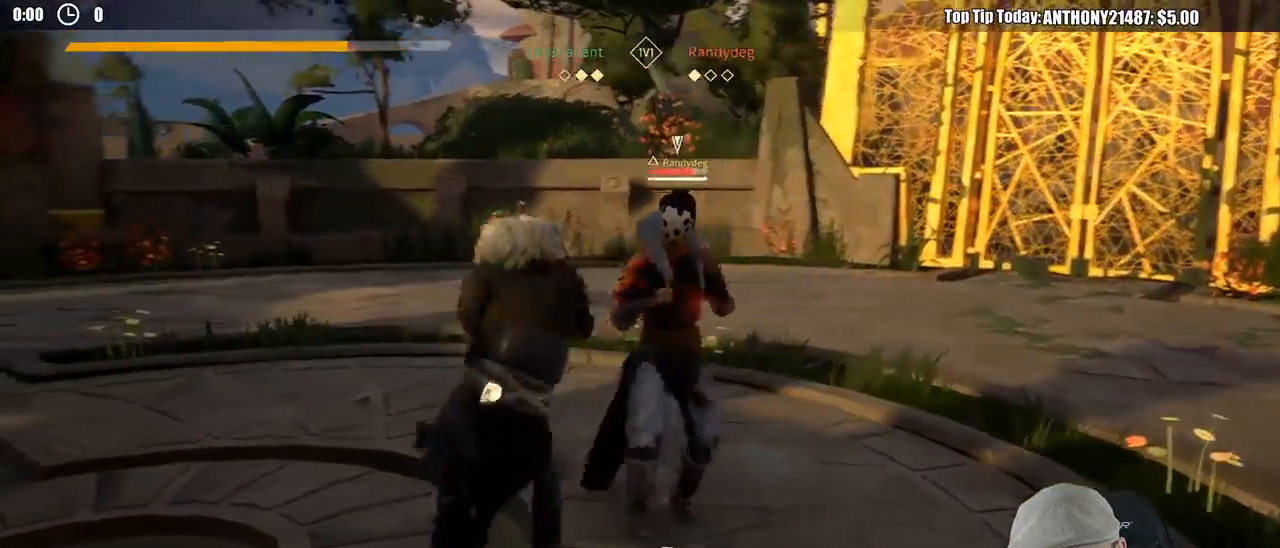
{"buttons": [], "left_stick": "up-right", "right_stick": "center", "events": [[33, "X", "down"], [67, "left_stick", "up-right"], [117, "X", "up"]]}